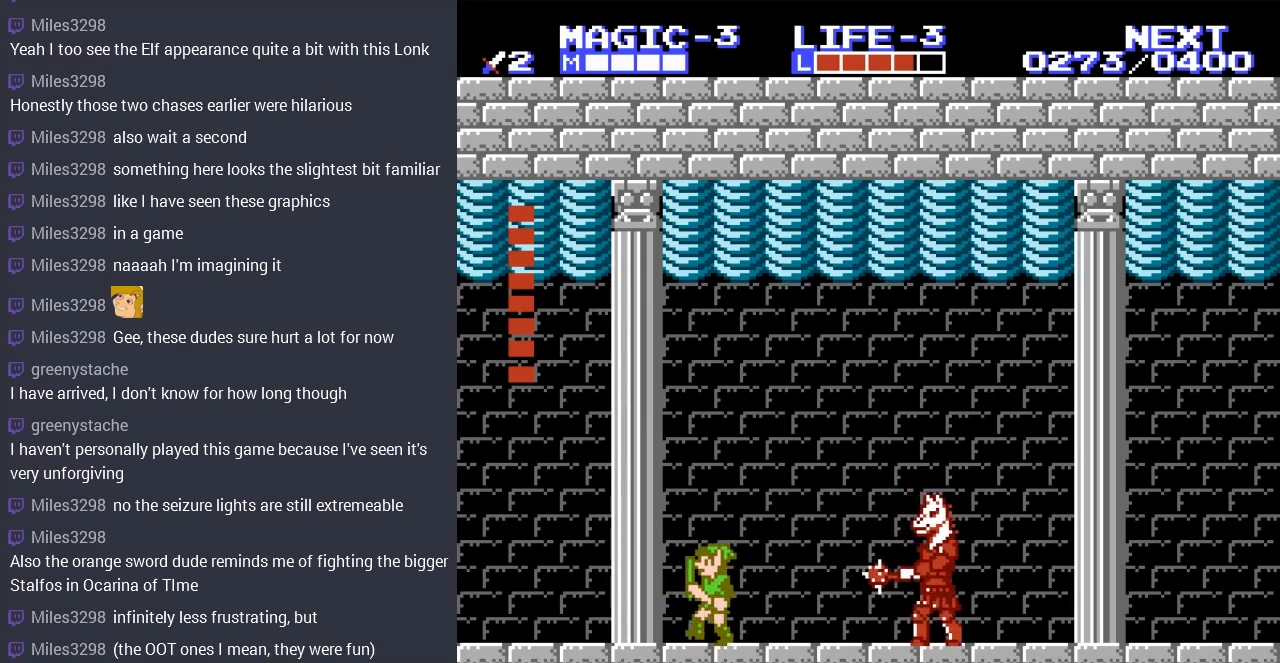
Gameplay with a controller (Nintendo layout); each line is a JSON object with the inputs held at the frame after it. "events" lists button and stick changes between this image and that frame as [ms after this image, input, new state], when the widget could be followed in between. Not read: L3 R3.
{"buttons": ["DPAD_RIGHT"], "events": [[33, "DPAD_RIGHT", "down"], [400, "A", "down"], [500, "A", "up"]]}
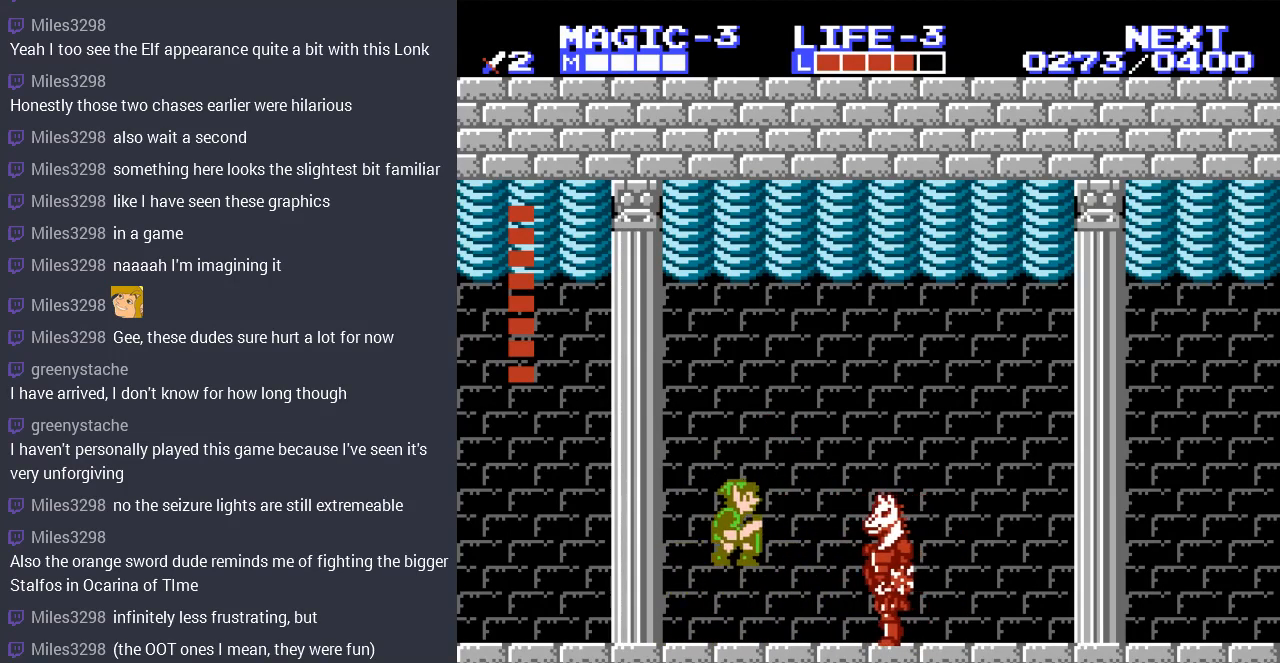
{"buttons": ["DPAD_LEFT"], "events": [[100, "B", "down"], [100, "DPAD_RIGHT", "up"], [200, "B", "up"], [267, "B", "down"], [367, "B", "up"], [400, "DPAD_LEFT", "down"]]}
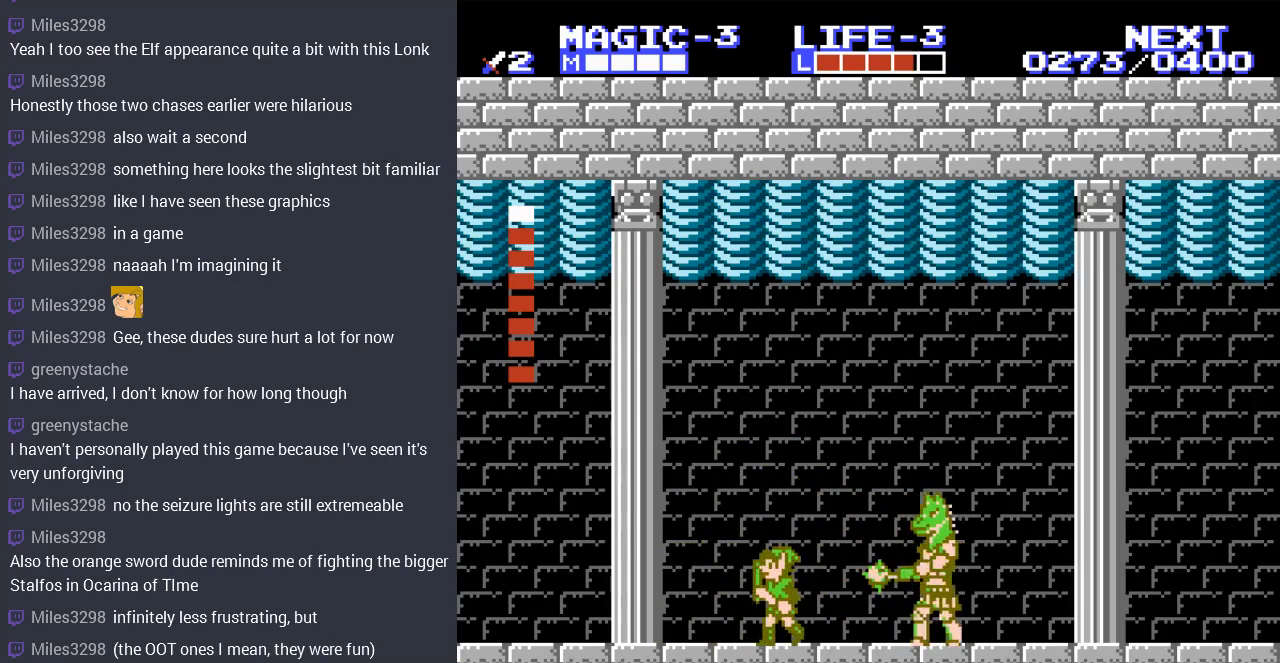
{"buttons": ["DPAD_RIGHT"], "events": [[100, "DPAD_LEFT", "up"], [200, "DPAD_RIGHT", "down"]]}
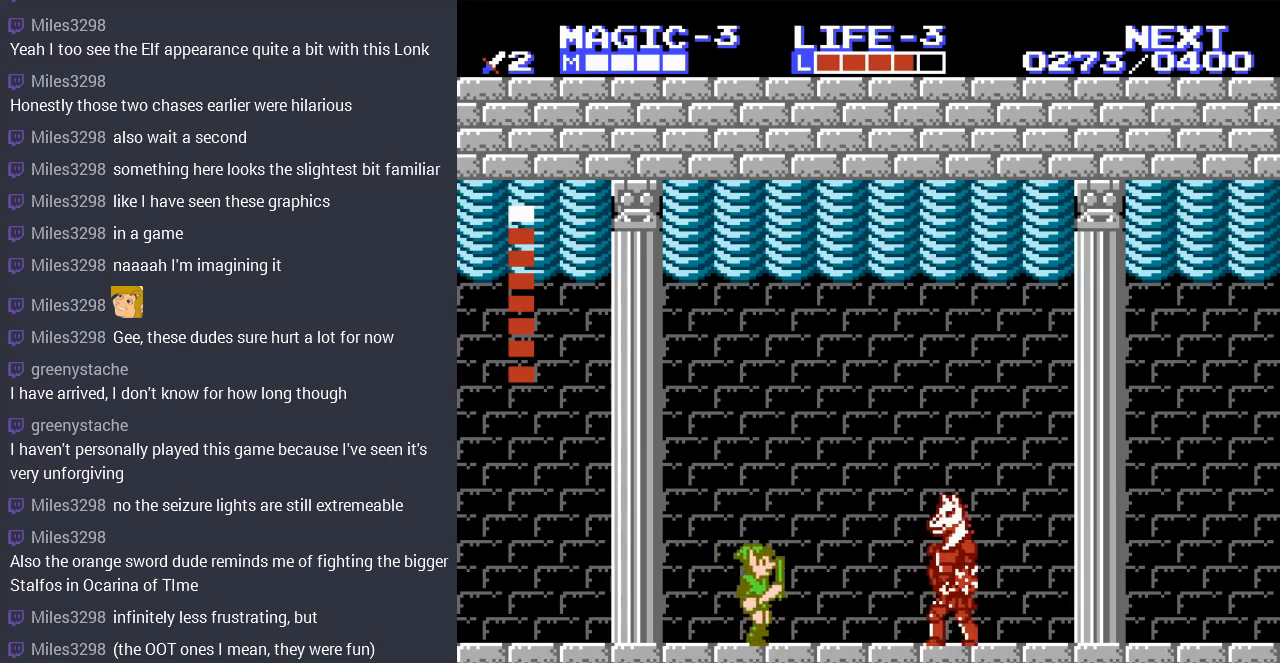
{"buttons": ["B"], "events": [[33, "A", "down"], [133, "A", "up"], [233, "B", "down"], [267, "DPAD_RIGHT", "up"], [333, "B", "up"], [433, "B", "down"]]}
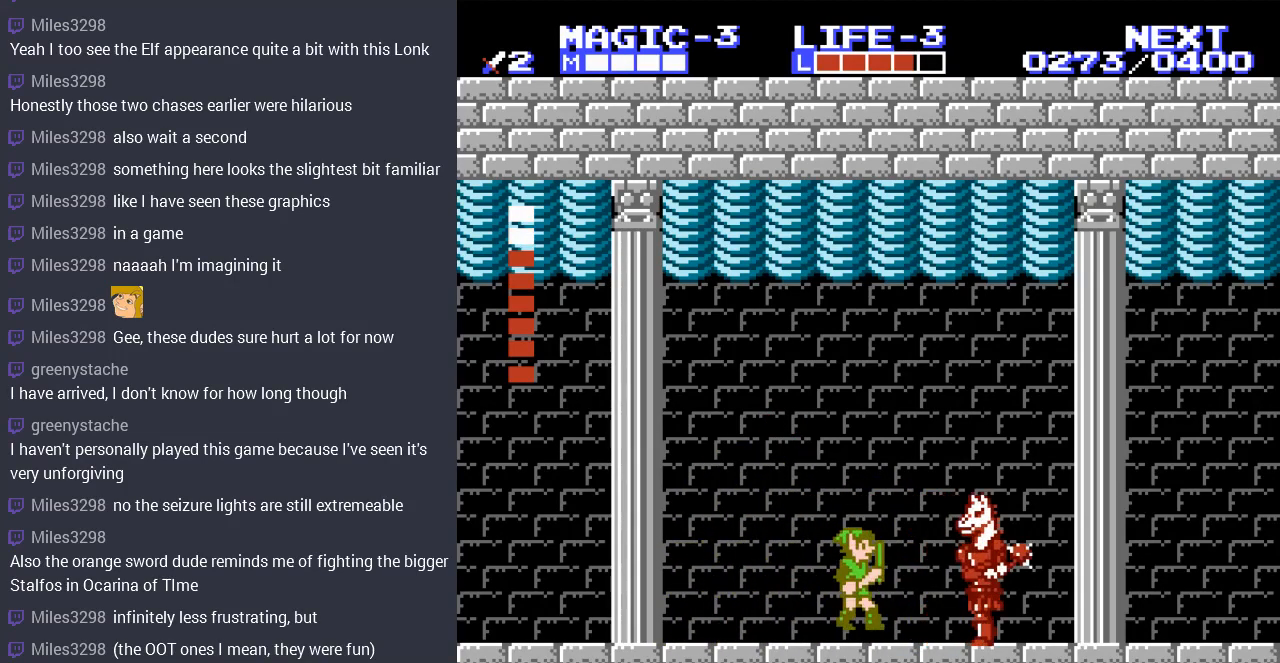
{"buttons": ["DPAD_RIGHT"], "events": [[33, "B", "up"], [33, "DPAD_LEFT", "down"], [367, "DPAD_LEFT", "up"], [433, "DPAD_RIGHT", "down"]]}
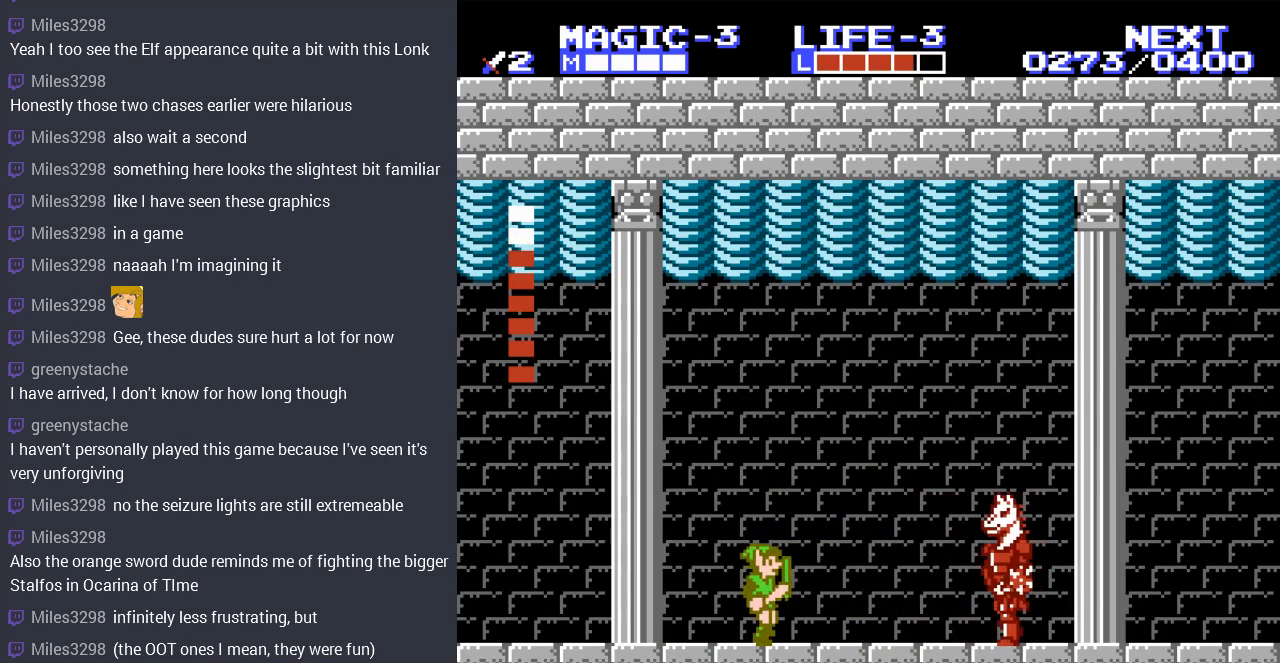
{"buttons": ["B"], "events": [[333, "A", "down"], [433, "A", "up"], [500, "B", "down"], [500, "DPAD_RIGHT", "up"]]}
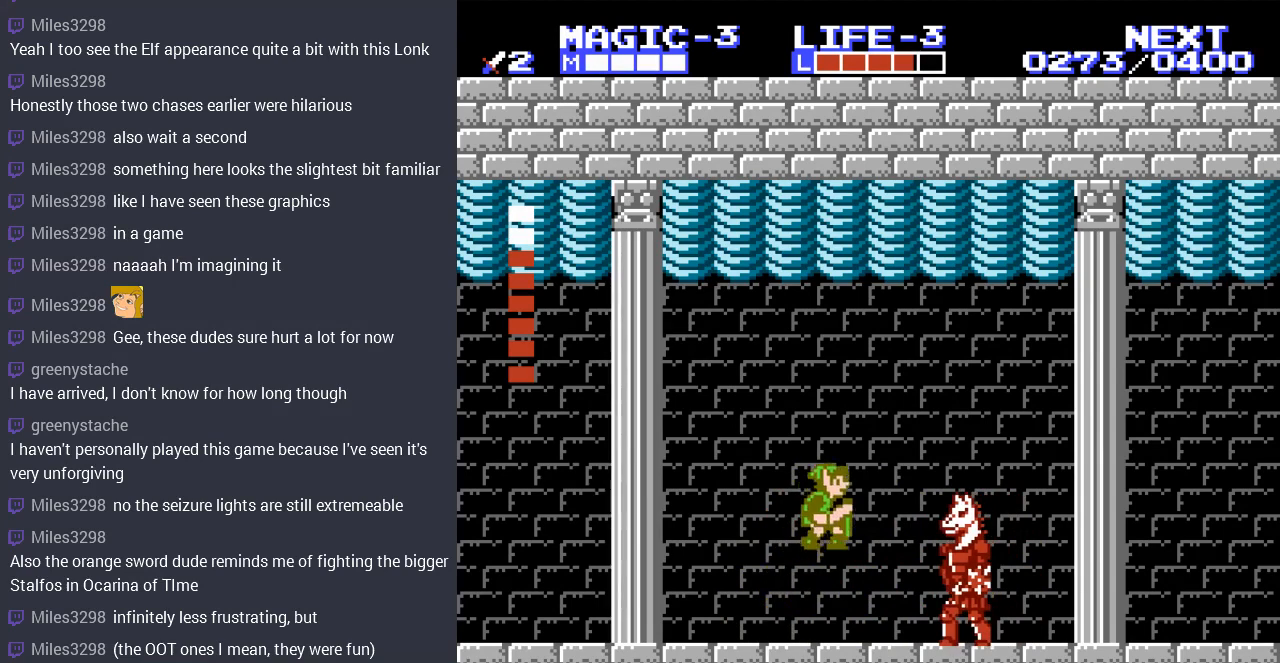
{"buttons": [], "events": [[100, "B", "up"], [200, "B", "down"], [300, "B", "up"]]}
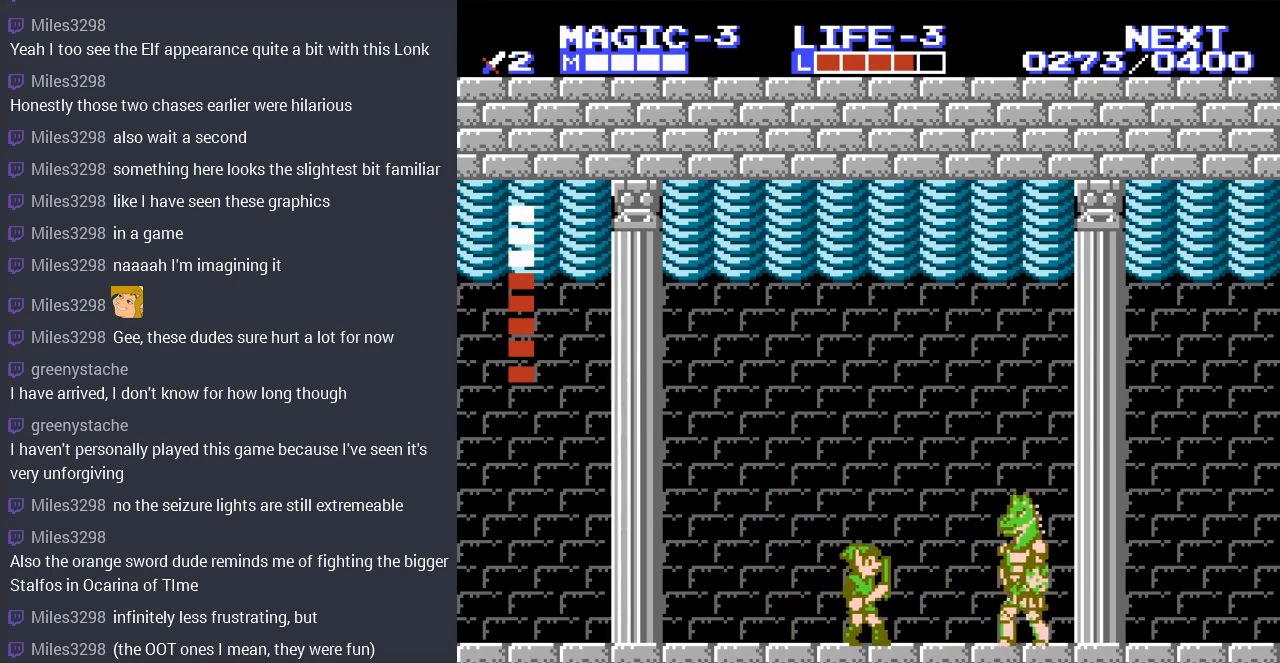
{"buttons": ["DPAD_RIGHT"], "events": [[300, "DPAD_RIGHT", "down"], [333, "A", "down"], [433, "A", "up"]]}
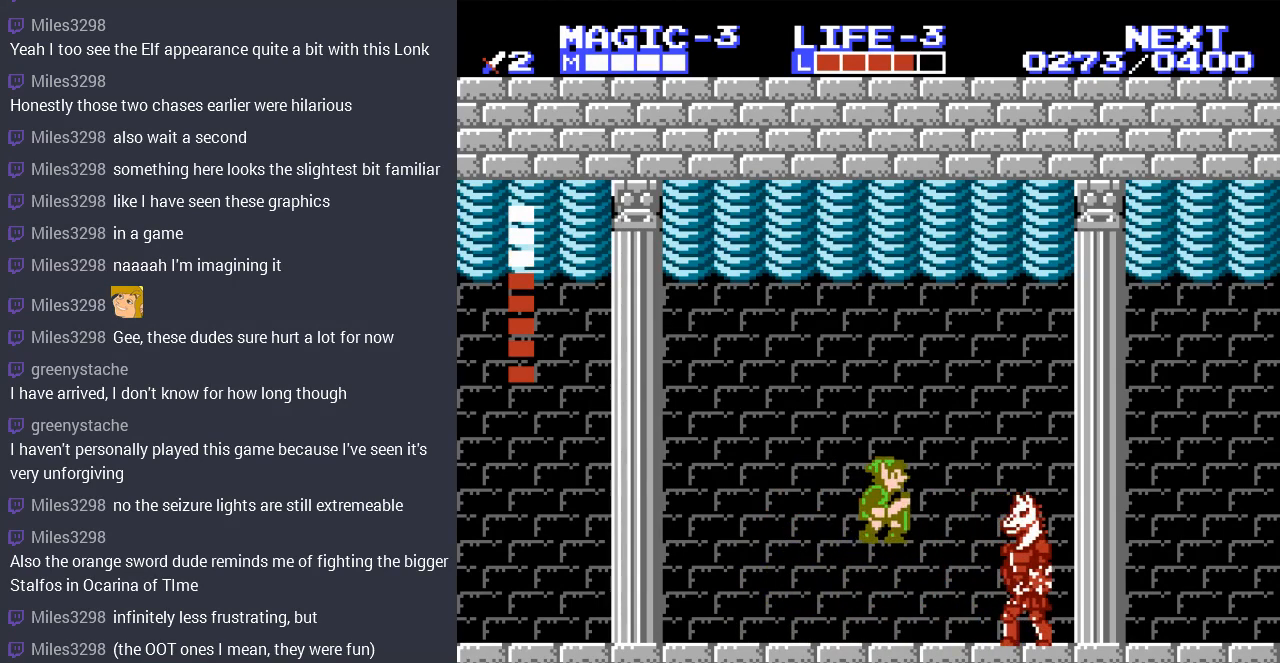
{"buttons": [], "events": [[33, "B", "down"], [133, "B", "up"], [133, "DPAD_RIGHT", "up"], [267, "B", "down"], [333, "B", "up"]]}
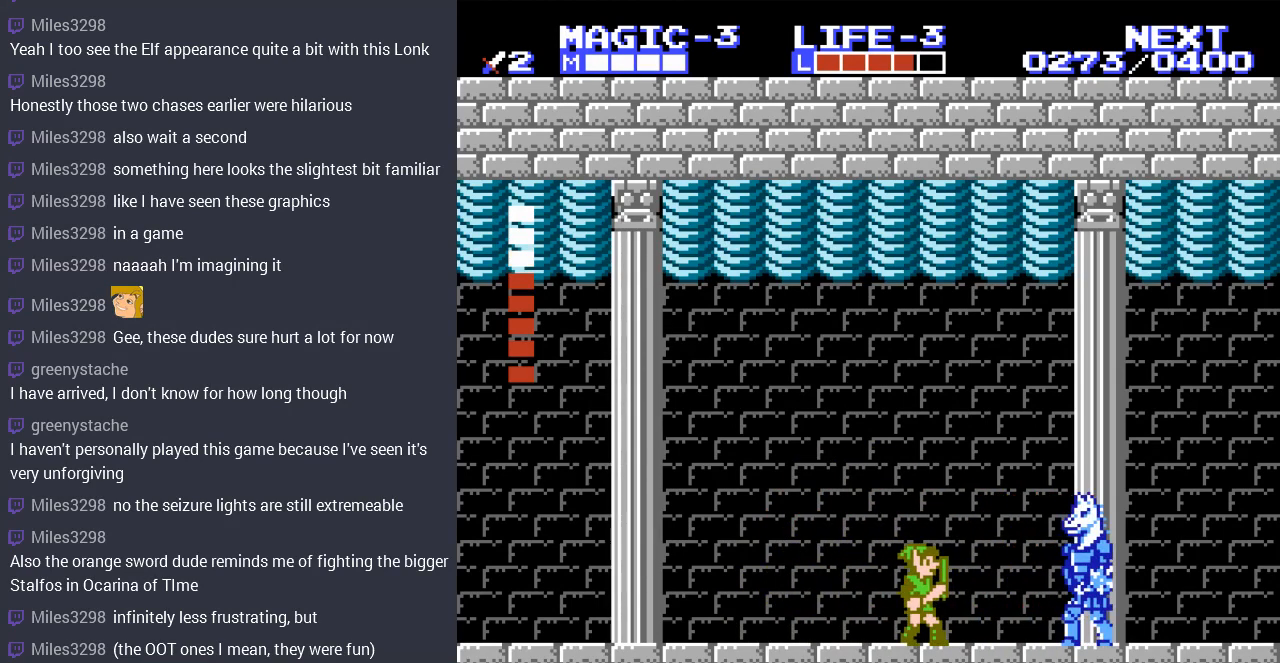
{"buttons": ["DPAD_RIGHT"], "events": [[233, "DPAD_RIGHT", "down"], [367, "A", "down"], [467, "A", "up"]]}
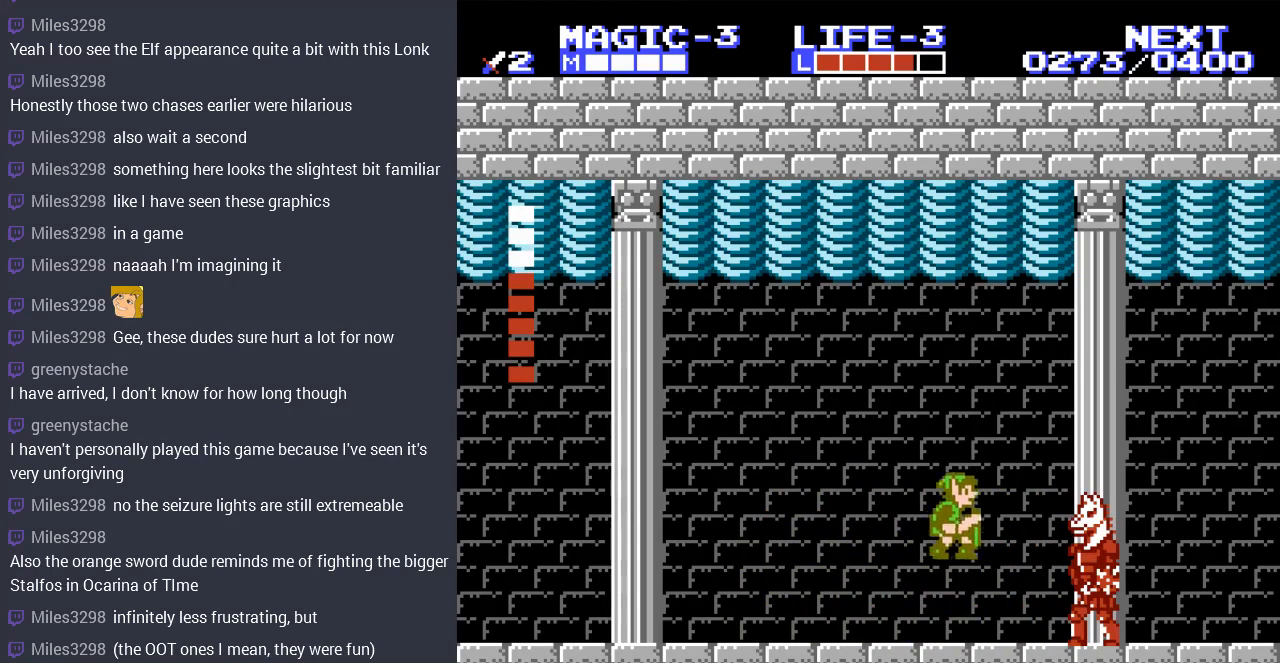
{"buttons": ["DPAD_LEFT"], "events": [[33, "DPAD_RIGHT", "up"], [100, "B", "down"], [200, "B", "up"], [300, "B", "down"], [400, "B", "up"], [433, "DPAD_LEFT", "down"]]}
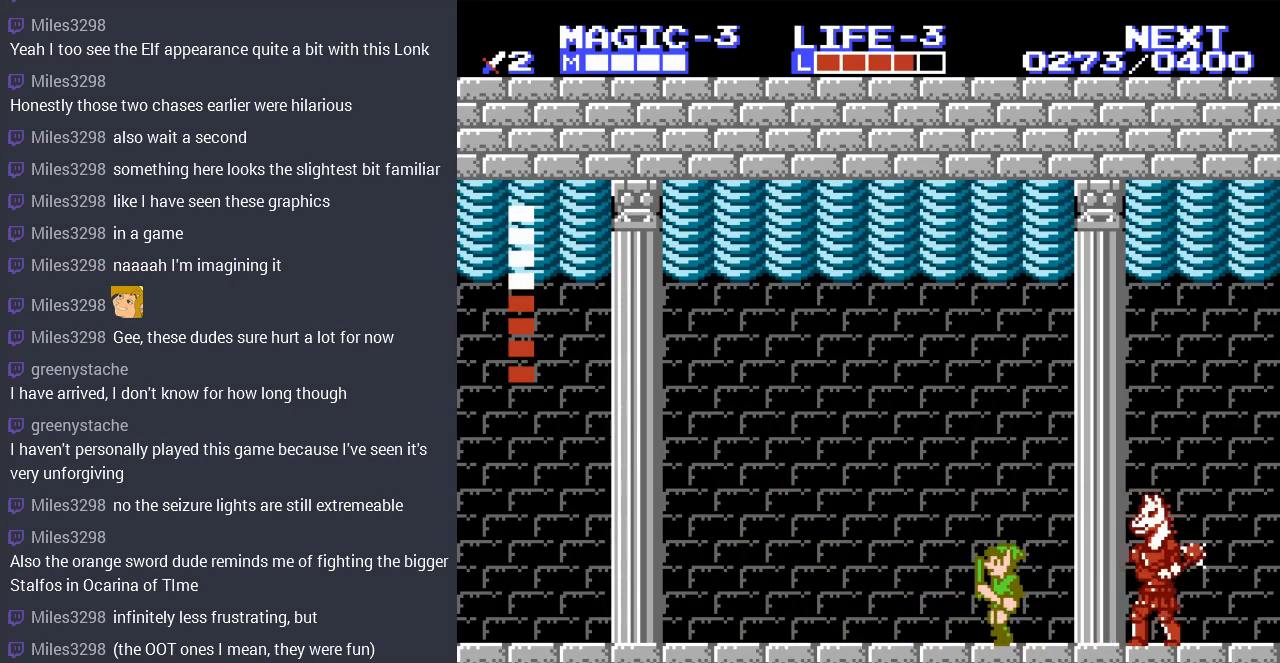
{"buttons": ["DPAD_RIGHT"], "events": [[33, "DPAD_LEFT", "up"], [233, "DPAD_LEFT", "down"], [400, "DPAD_LEFT", "up"], [467, "DPAD_RIGHT", "down"]]}
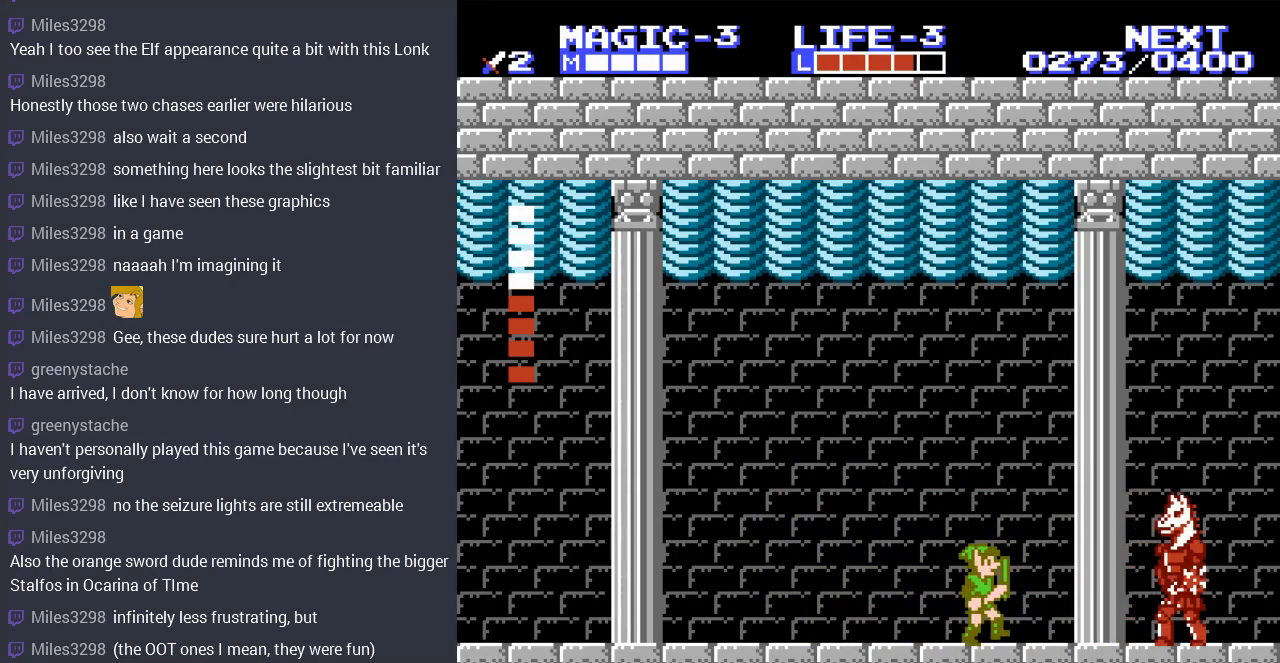
{"buttons": ["B"], "events": [[167, "A", "down"], [300, "A", "up"], [467, "B", "down"], [500, "DPAD_RIGHT", "up"]]}
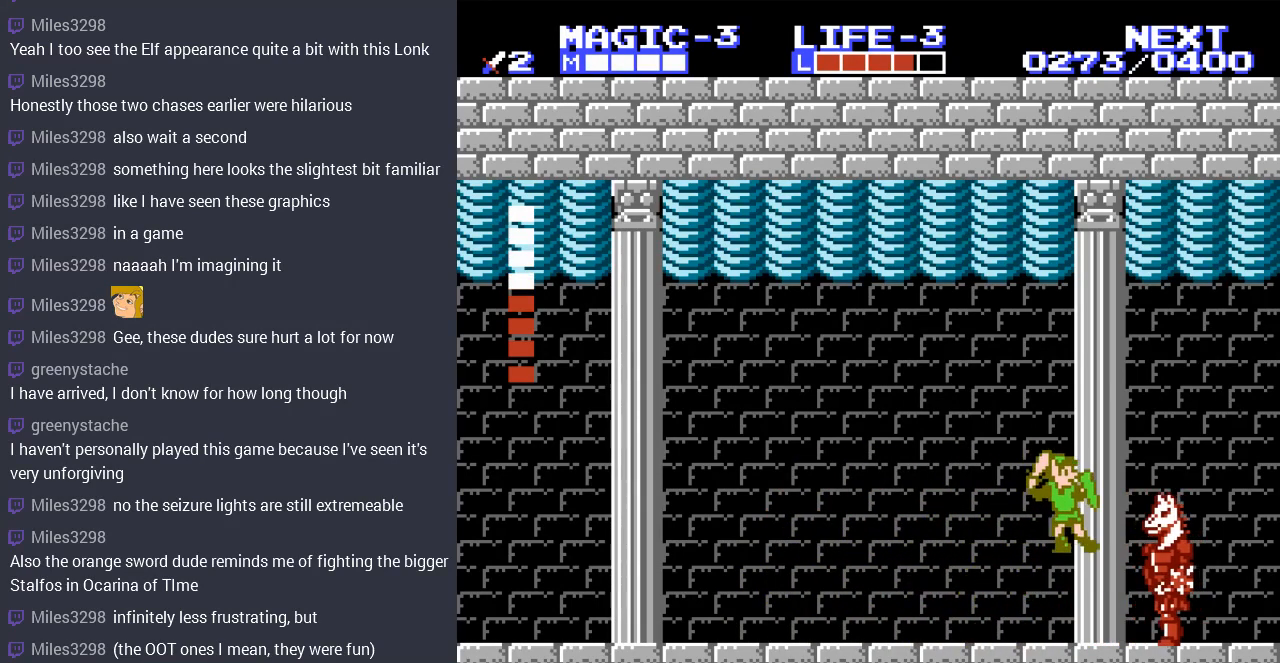
{"buttons": ["DPAD_LEFT"], "events": [[67, "B", "up"], [133, "B", "down"], [200, "B", "up"], [200, "DPAD_LEFT", "down"]]}
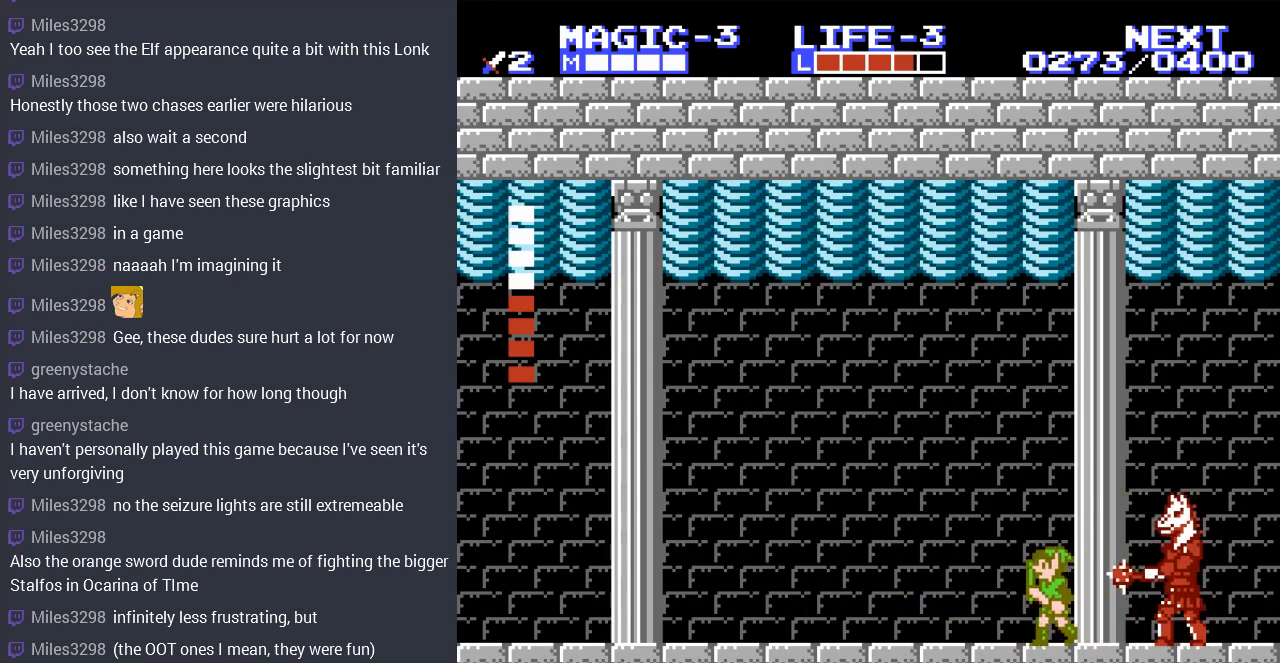
{"buttons": ["DPAD_RIGHT"], "events": [[267, "DPAD_LEFT", "up"], [267, "DPAD_UP", "down"], [300, "DPAD_UP", "up"], [333, "DPAD_RIGHT", "down"]]}
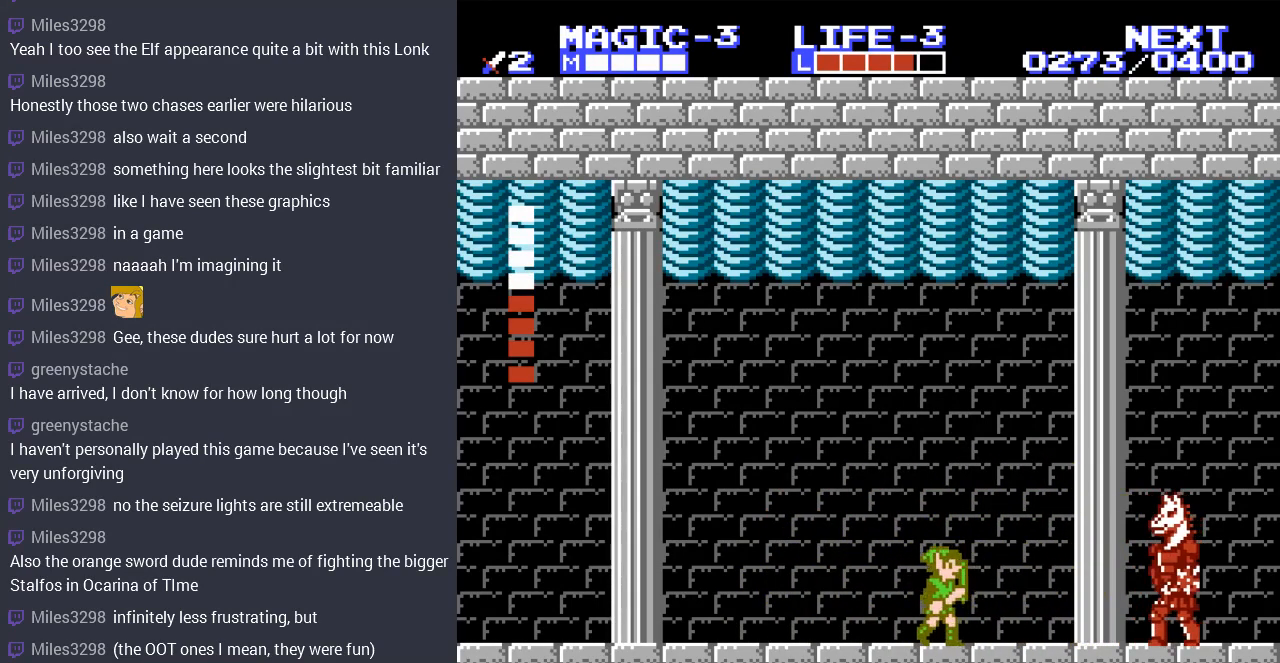
{"buttons": [], "events": [[200, "A", "down"], [300, "A", "up"], [400, "B", "down"], [400, "DPAD_RIGHT", "up"], [500, "B", "up"]]}
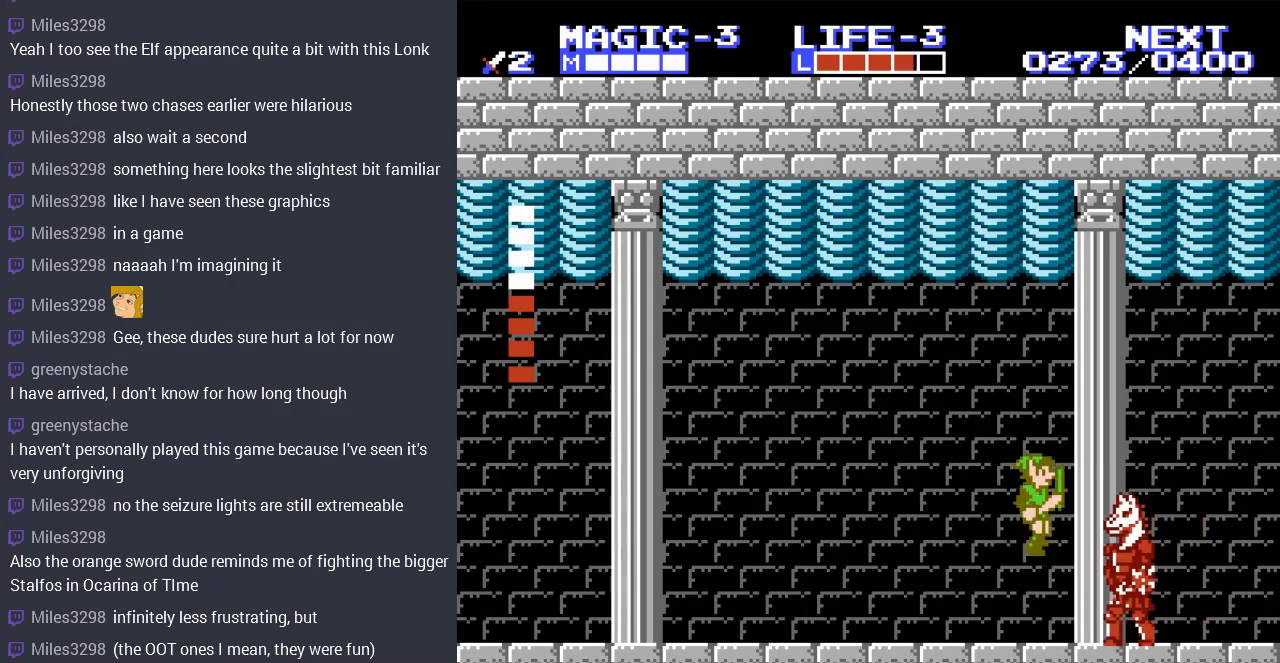
{"buttons": ["DPAD_LEFT"], "events": [[67, "B", "down"], [167, "B", "up"], [167, "DPAD_LEFT", "down"]]}
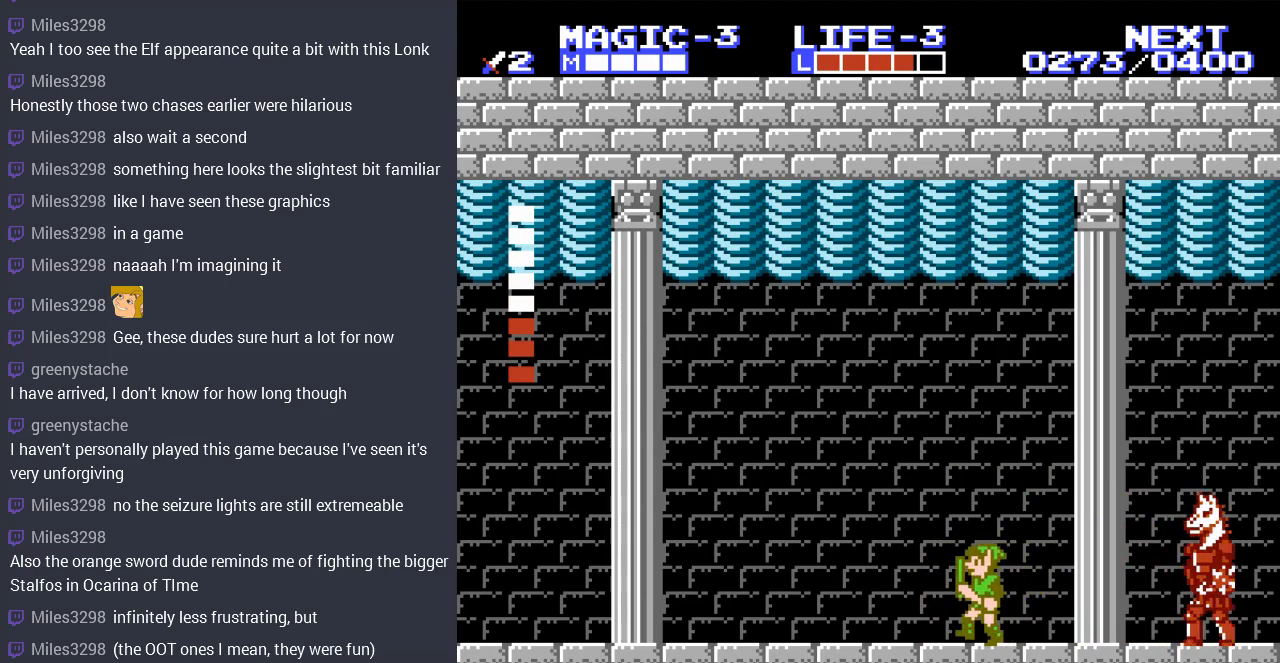
{"buttons": ["DPAD_RIGHT"], "events": [[133, "DPAD_LEFT", "up"], [233, "DPAD_RIGHT", "down"]]}
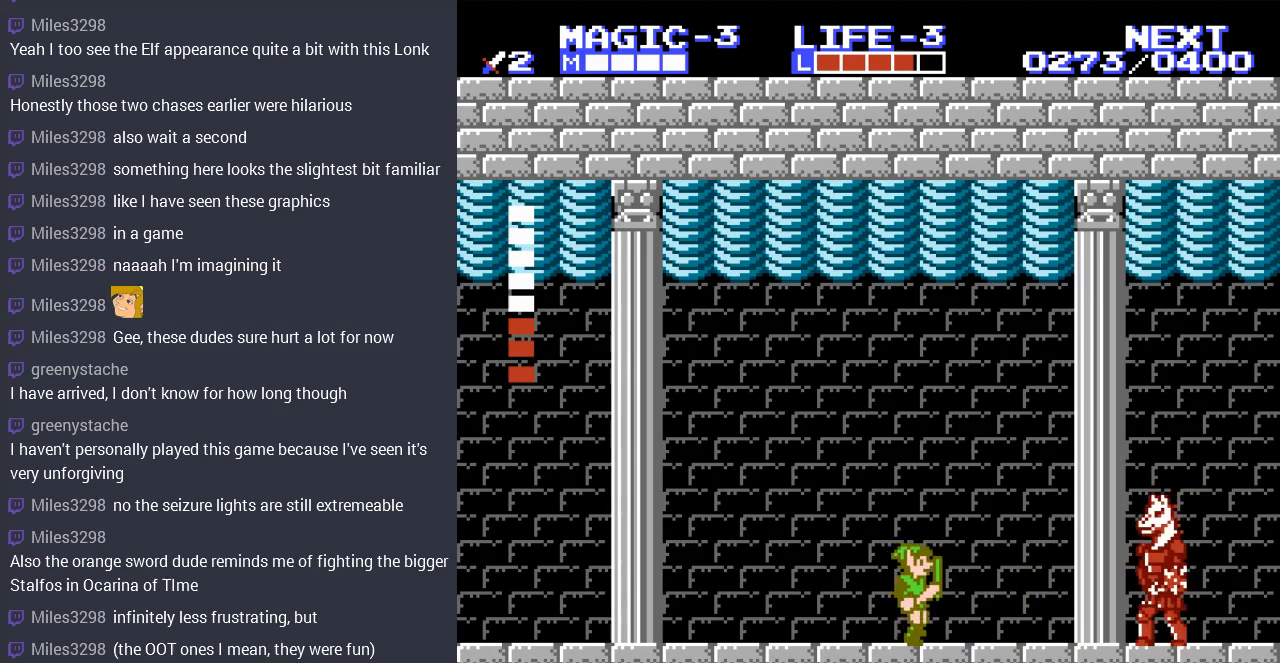
{"buttons": ["B"], "events": [[167, "A", "down"], [300, "A", "up"], [433, "B", "down"], [467, "DPAD_RIGHT", "up"]]}
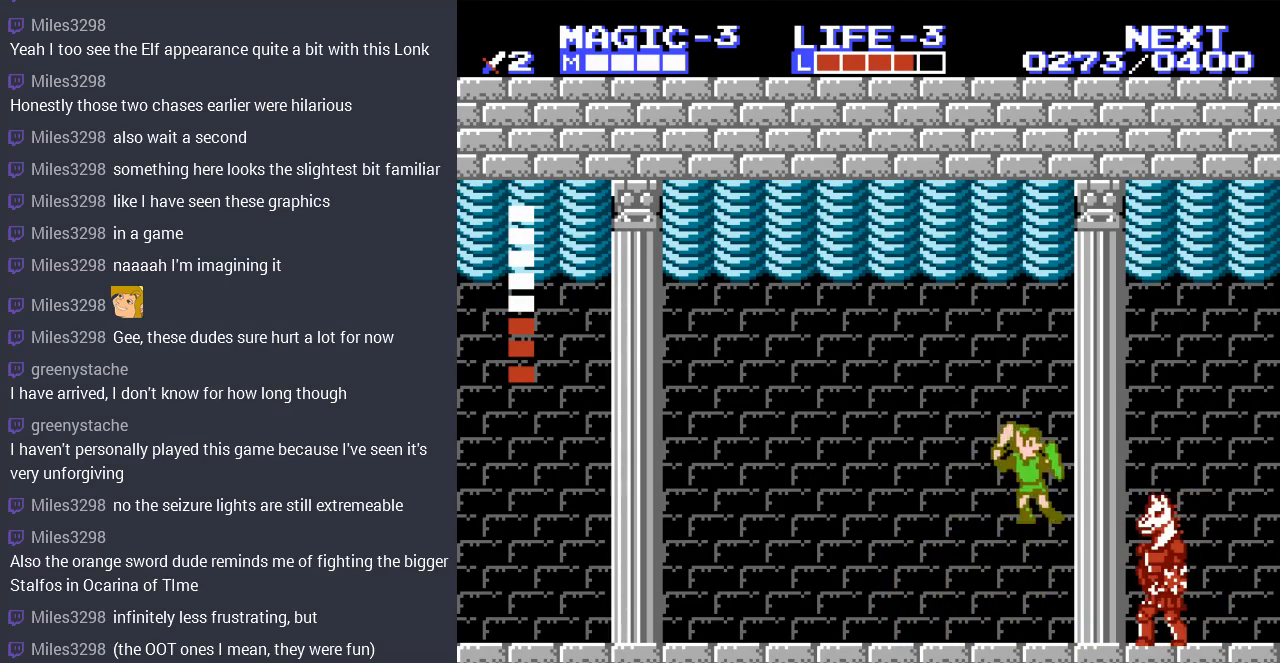
{"buttons": ["DPAD_LEFT"], "events": [[67, "B", "up"], [133, "B", "down"], [233, "B", "up"], [267, "DPAD_LEFT", "down"]]}
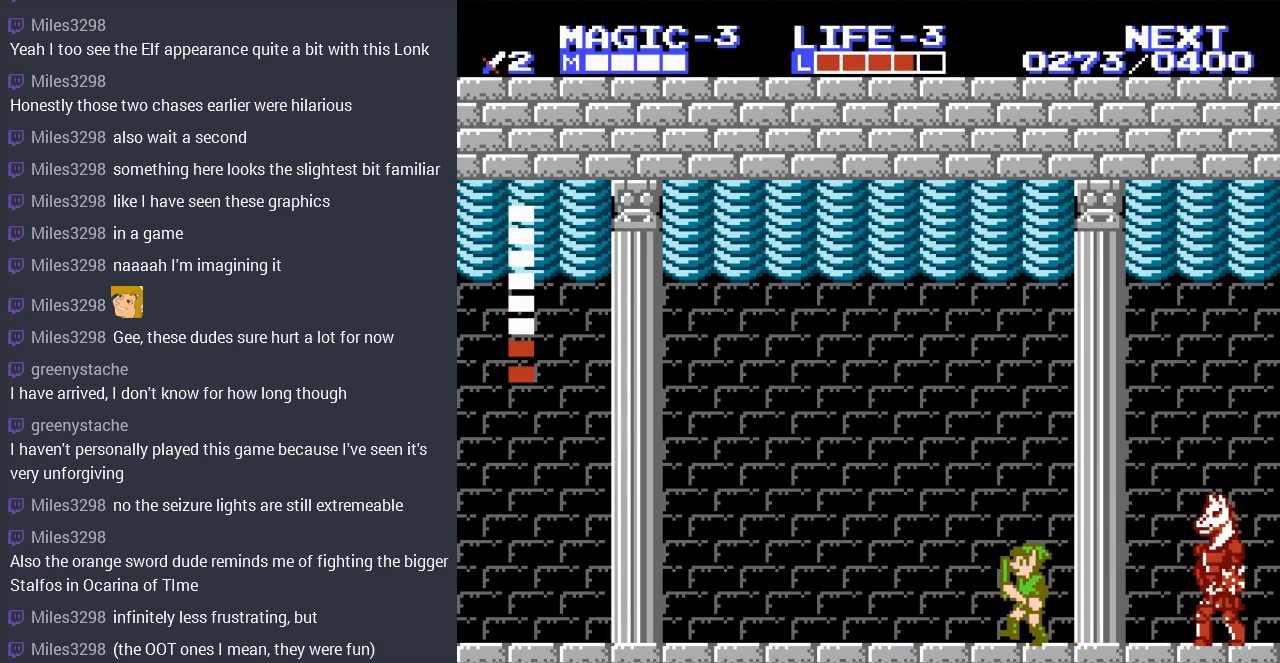
{"buttons": ["DPAD_RIGHT"], "events": [[200, "DPAD_LEFT", "up"], [267, "DPAD_RIGHT", "down"]]}
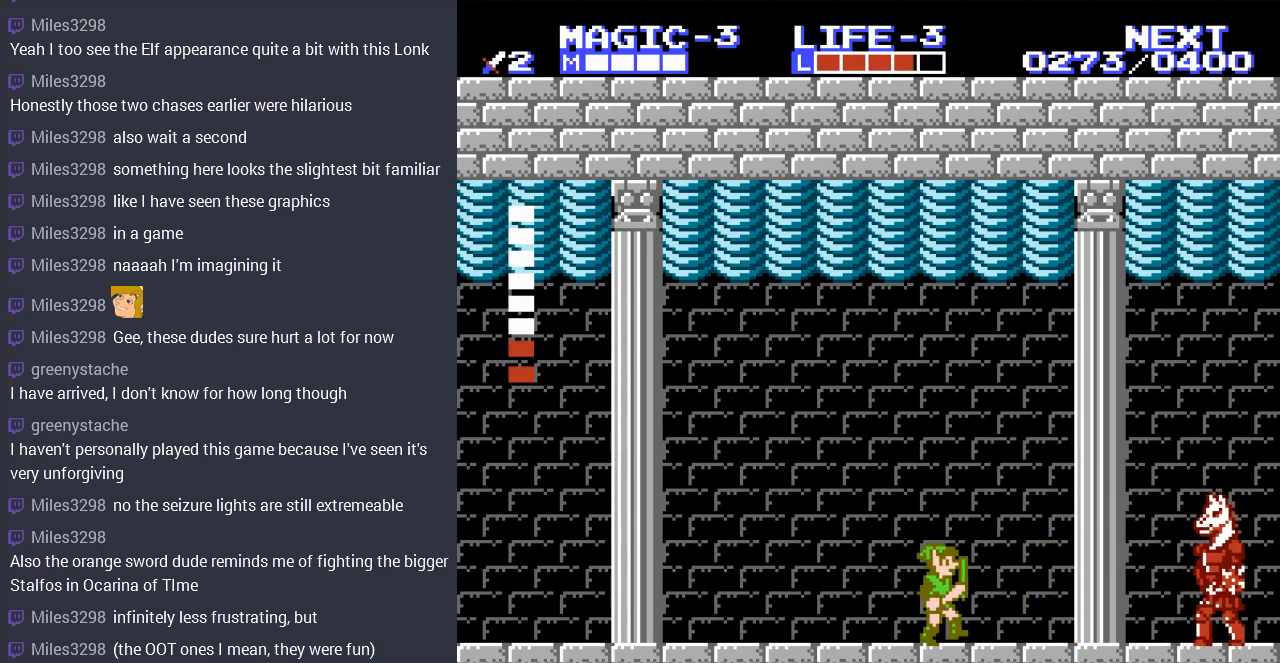
{"buttons": ["B"], "events": [[300, "A", "down"], [433, "A", "up"], [500, "B", "down"], [500, "DPAD_RIGHT", "up"]]}
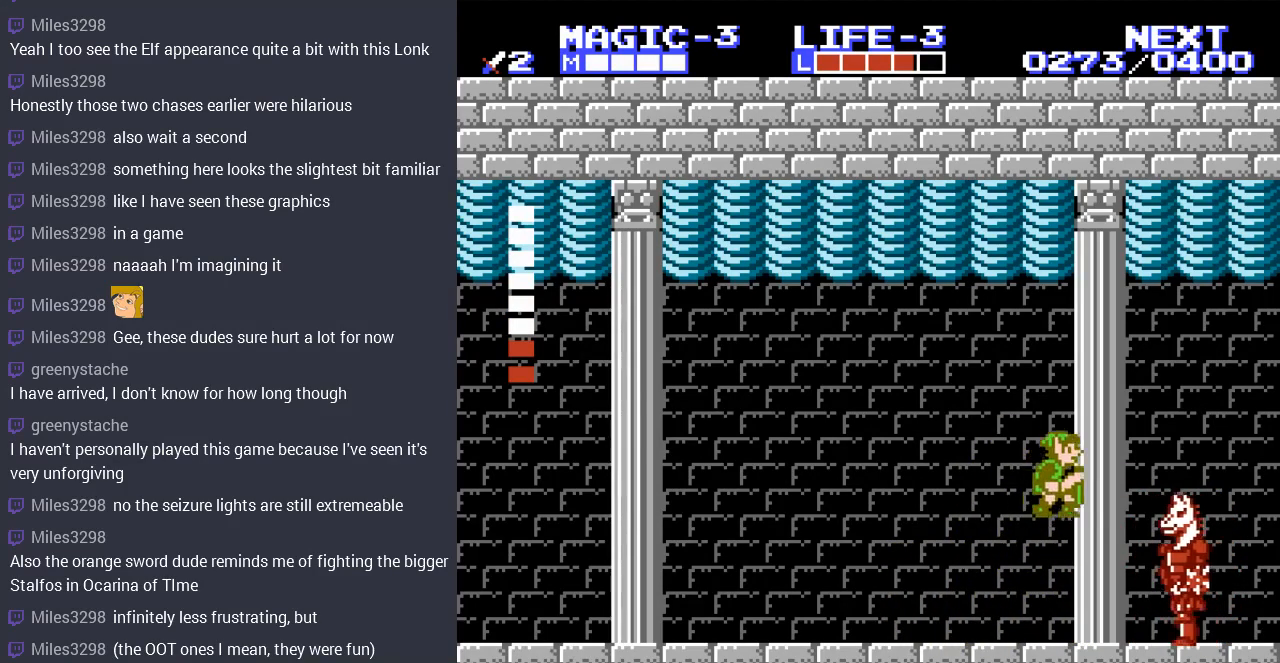
{"buttons": ["DPAD_LEFT"], "events": [[67, "B", "up"], [167, "B", "down"], [267, "B", "up"], [300, "DPAD_LEFT", "down"], [333, "B", "down"], [433, "B", "up"]]}
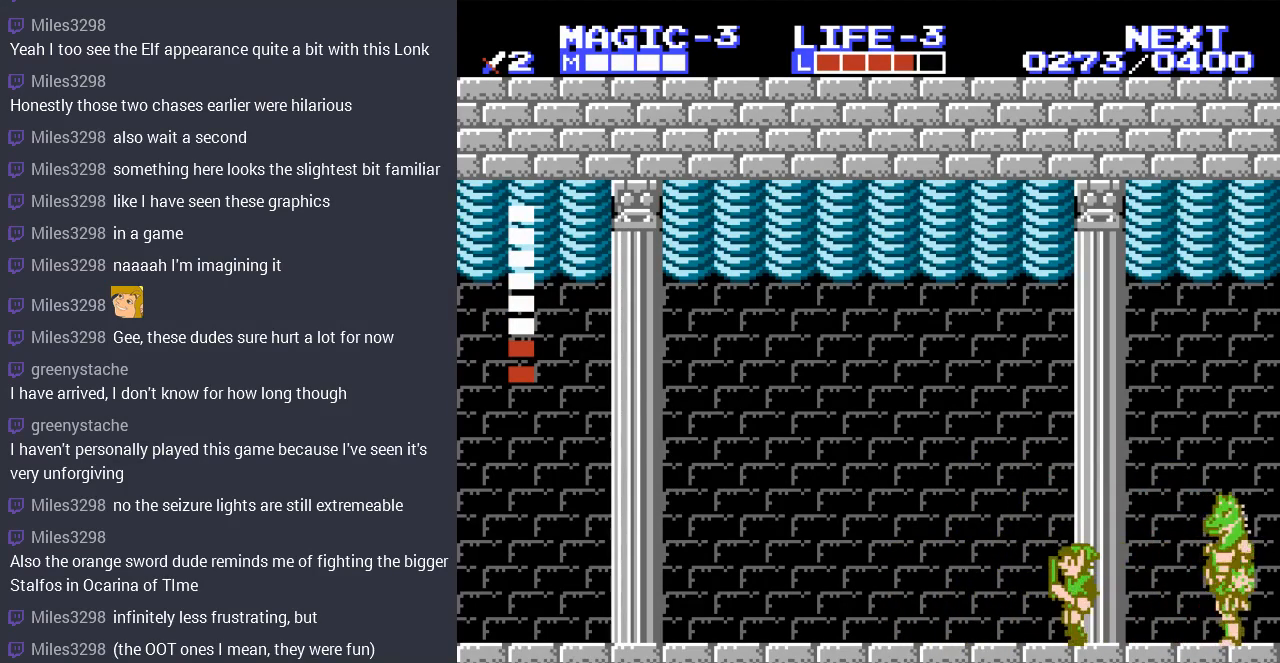
{"buttons": ["DPAD_RIGHT"], "events": [[333, "DPAD_UP", "down"], [367, "DPAD_LEFT", "up"], [400, "DPAD_RIGHT", "down"], [400, "DPAD_UP", "up"]]}
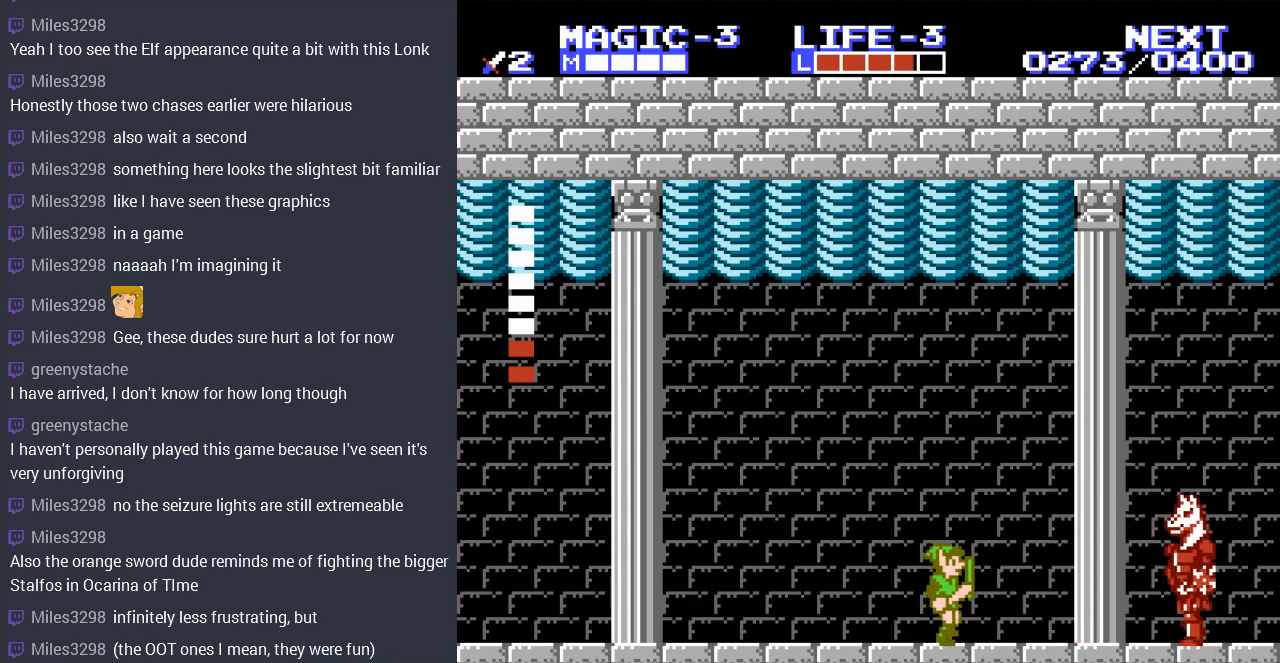
{"buttons": ["DPAD_RIGHT"], "events": [[200, "A", "down"], [367, "A", "up"]]}
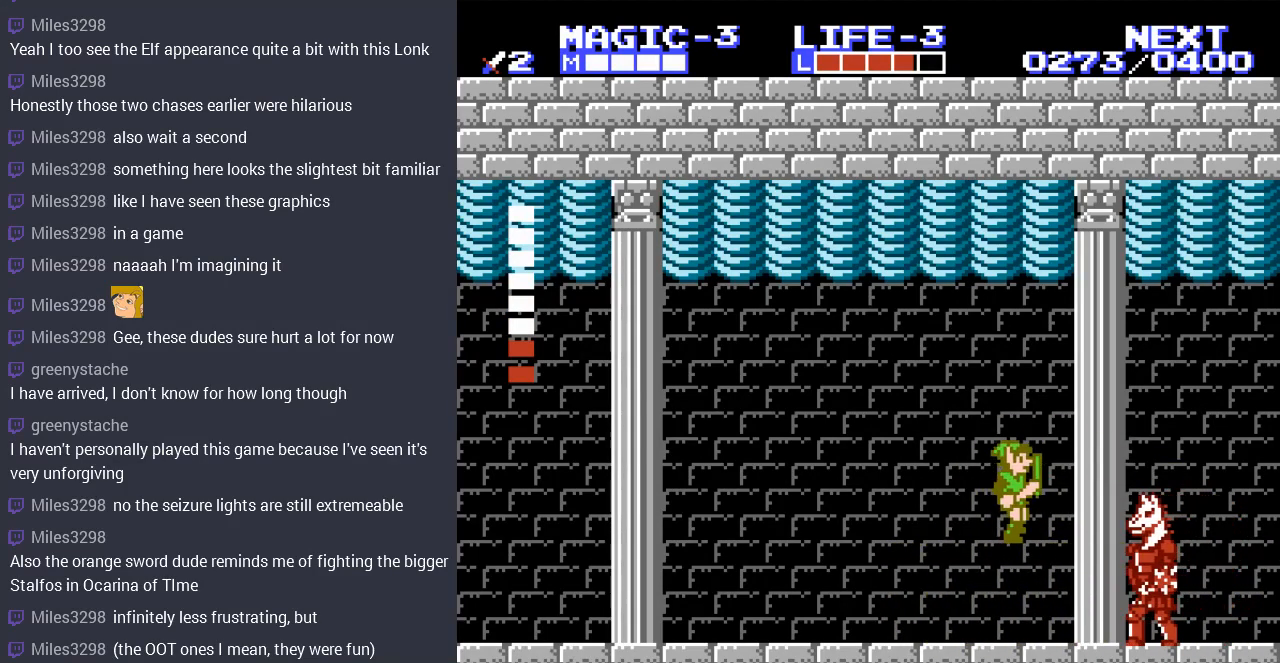
{"buttons": ["DPAD_LEFT"], "events": [[33, "B", "down"], [33, "DPAD_RIGHT", "up"], [133, "B", "up"], [200, "B", "down"], [300, "B", "up"], [333, "DPAD_LEFT", "down"]]}
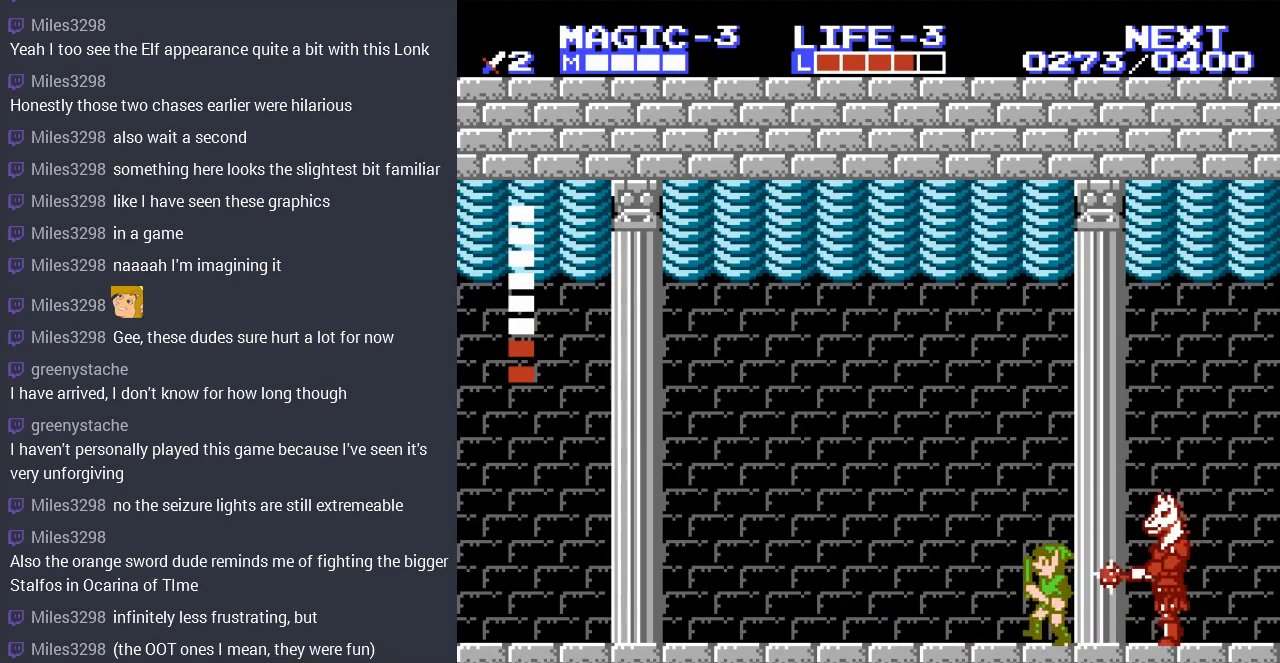
{"buttons": ["DPAD_RIGHT"], "events": [[233, "DPAD_LEFT", "up"], [233, "DPAD_UP", "down"], [267, "DPAD_RIGHT", "down"], [267, "DPAD_UP", "up"]]}
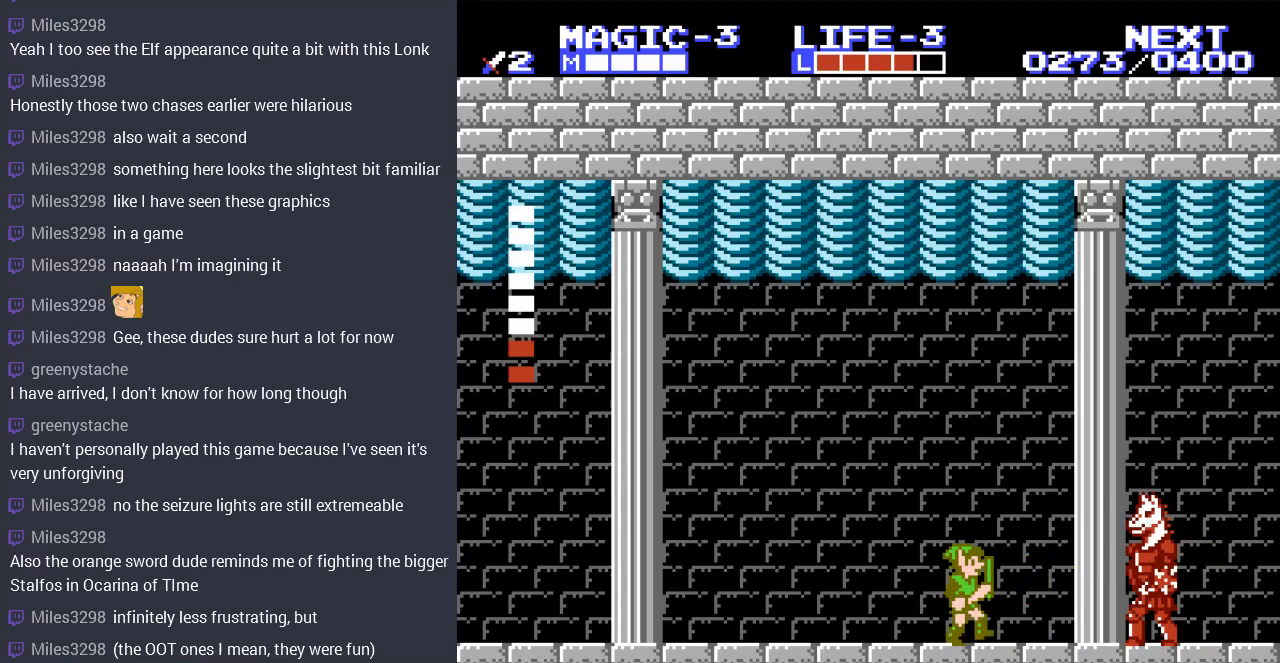
{"buttons": ["B"], "events": [[67, "A", "down"], [200, "A", "up"], [333, "B", "down"], [400, "DPAD_RIGHT", "up"], [433, "B", "up"], [500, "B", "down"]]}
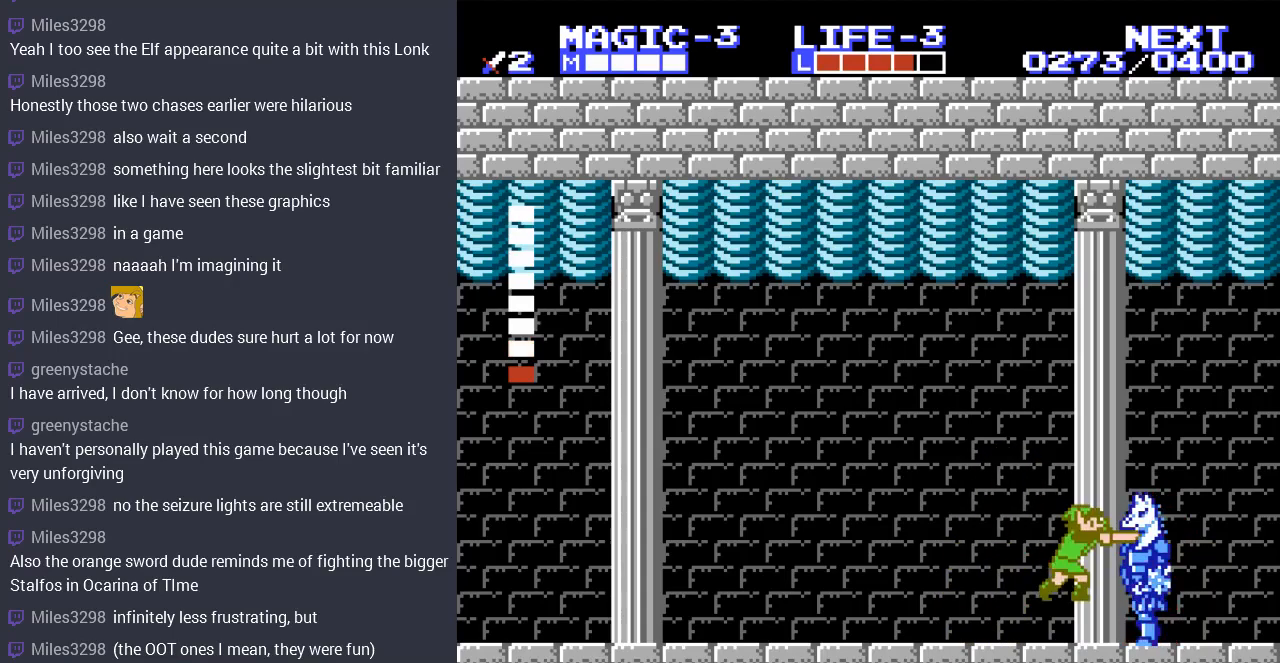
{"buttons": ["DPAD_LEFT"], "events": [[100, "DPAD_LEFT", "down"], [133, "B", "up"]]}